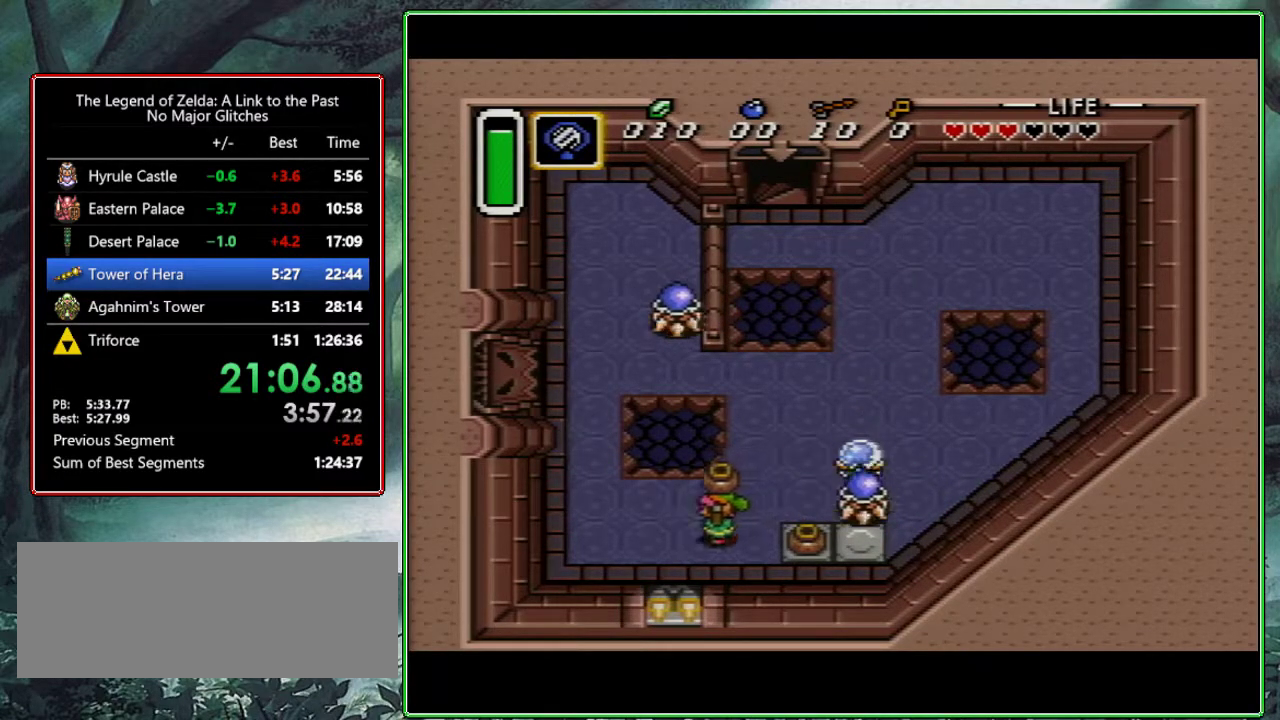
Gameplay with a controller (Nintendo layout); each line is a JSON object with the inputs held at the frame after it. "events" lists button and stick changes between this image and that frame as [ms after this image, input, new state], when the widget could be followed in between. Not read: L3 R3.
{"buttons": ["DPAD_DOWN", "DPAD_RIGHT"], "events": [[167, "A", "down"], [233, "DPAD_RIGHT", "up"], [317, "A", "up"], [467, "DPAD_RIGHT", "down"], [500, "DPAD_DOWN", "down"]]}
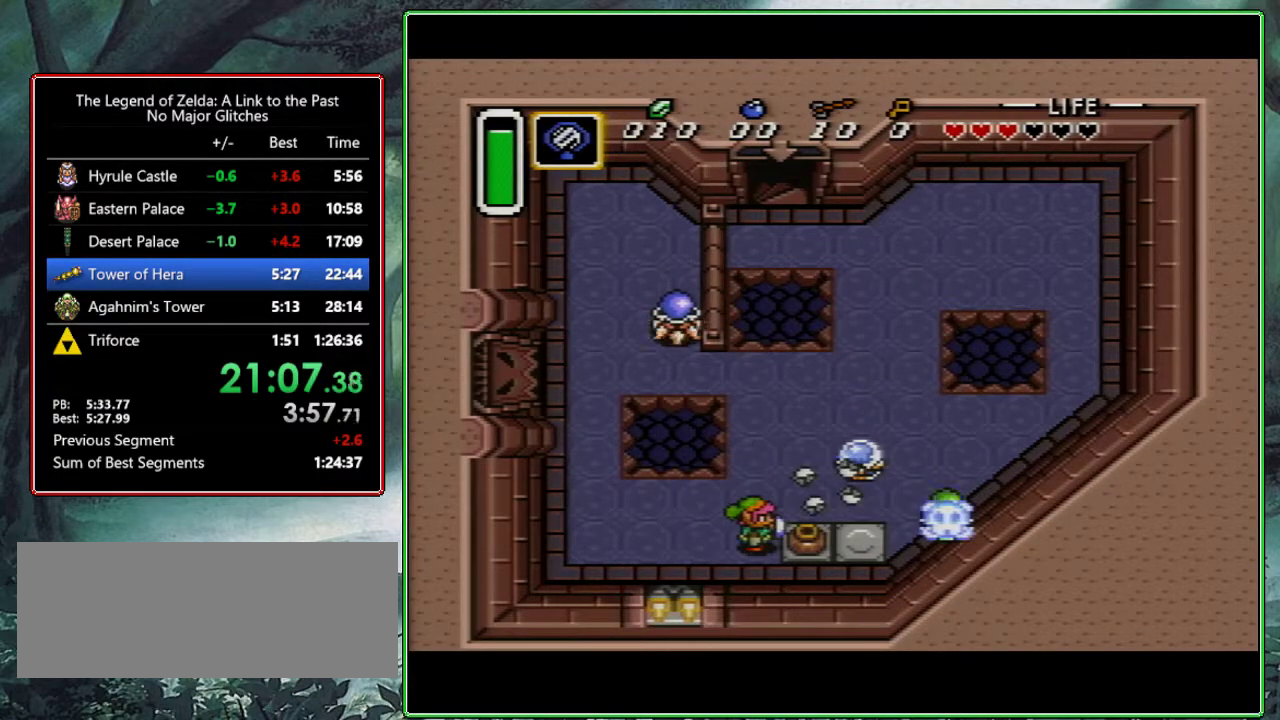
{"buttons": ["DPAD_RIGHT"], "events": [[17, "DPAD_DOWN", "up"], [67, "A", "down"], [133, "DPAD_RIGHT", "up"], [233, "A", "up"], [250, "DPAD_RIGHT", "down"]]}
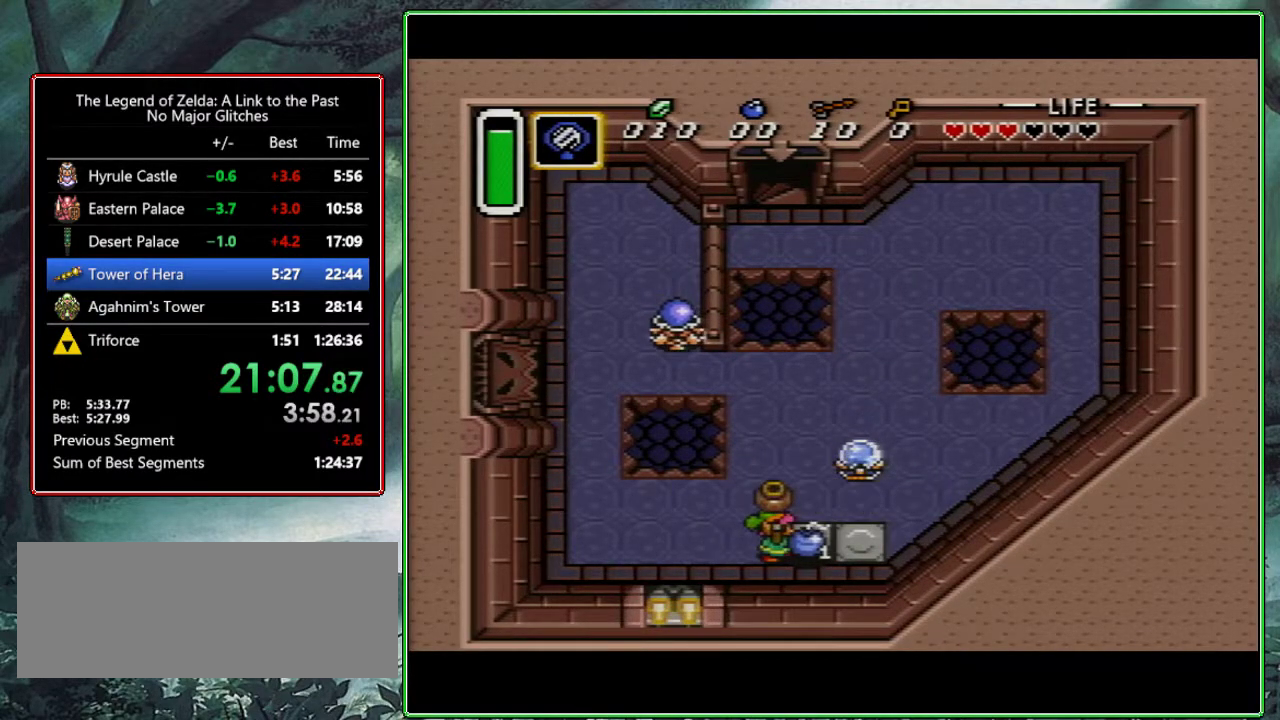
{"buttons": ["DPAD_UP", "DPAD_LEFT"], "events": [[67, "DPAD_RIGHT", "up"], [67, "DPAD_UP", "down"], [117, "DPAD_LEFT", "down"], [117, "DPAD_UP", "up"], [467, "DPAD_UP", "down"]]}
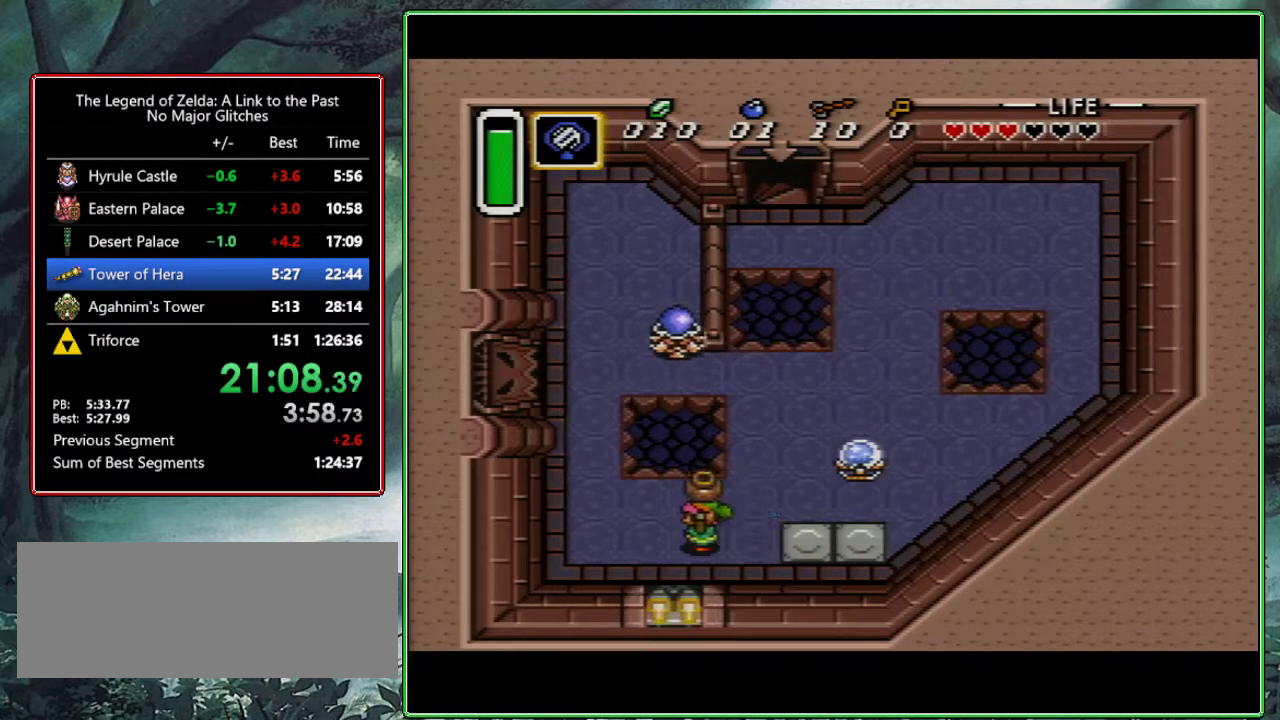
{"buttons": ["DPAD_LEFT"], "events": [[33, "DPAD_LEFT", "up"], [100, "A", "down"], [150, "DPAD_LEFT", "down"], [150, "DPAD_UP", "up"], [200, "A", "up"]]}
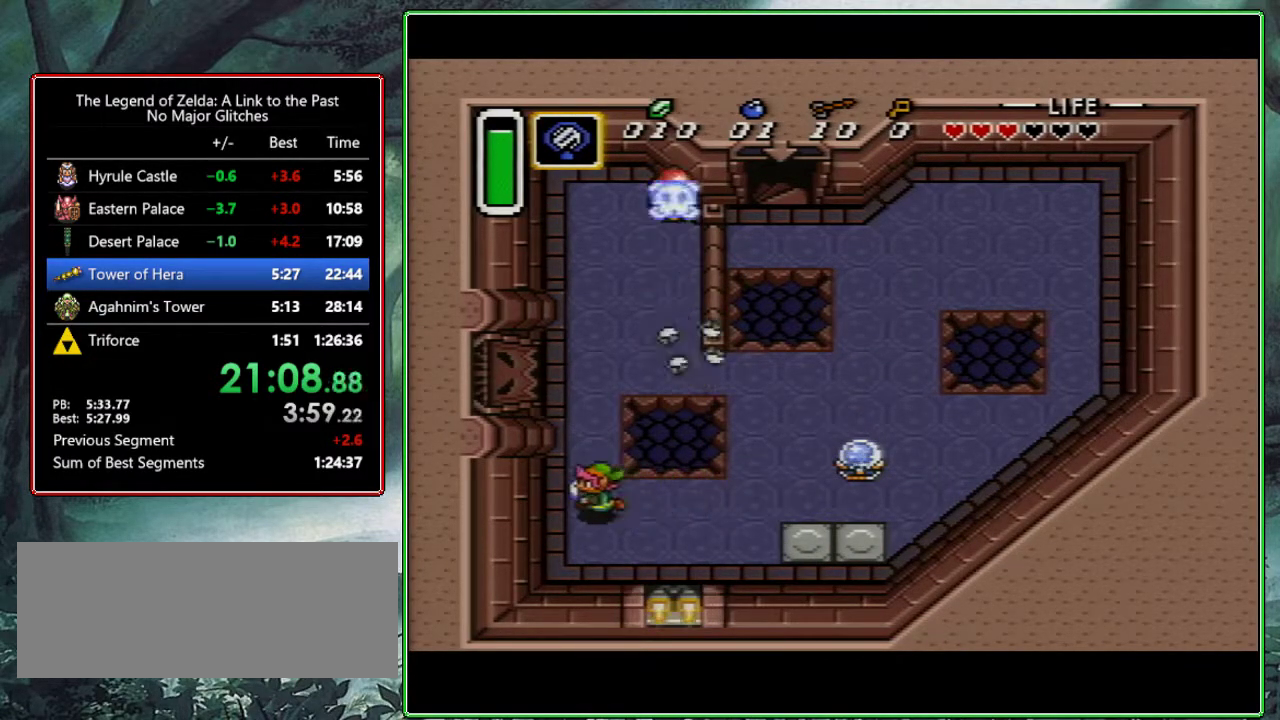
{"buttons": ["DPAD_UP"], "events": [[17, "DPAD_UP", "down"], [50, "DPAD_LEFT", "up"]]}
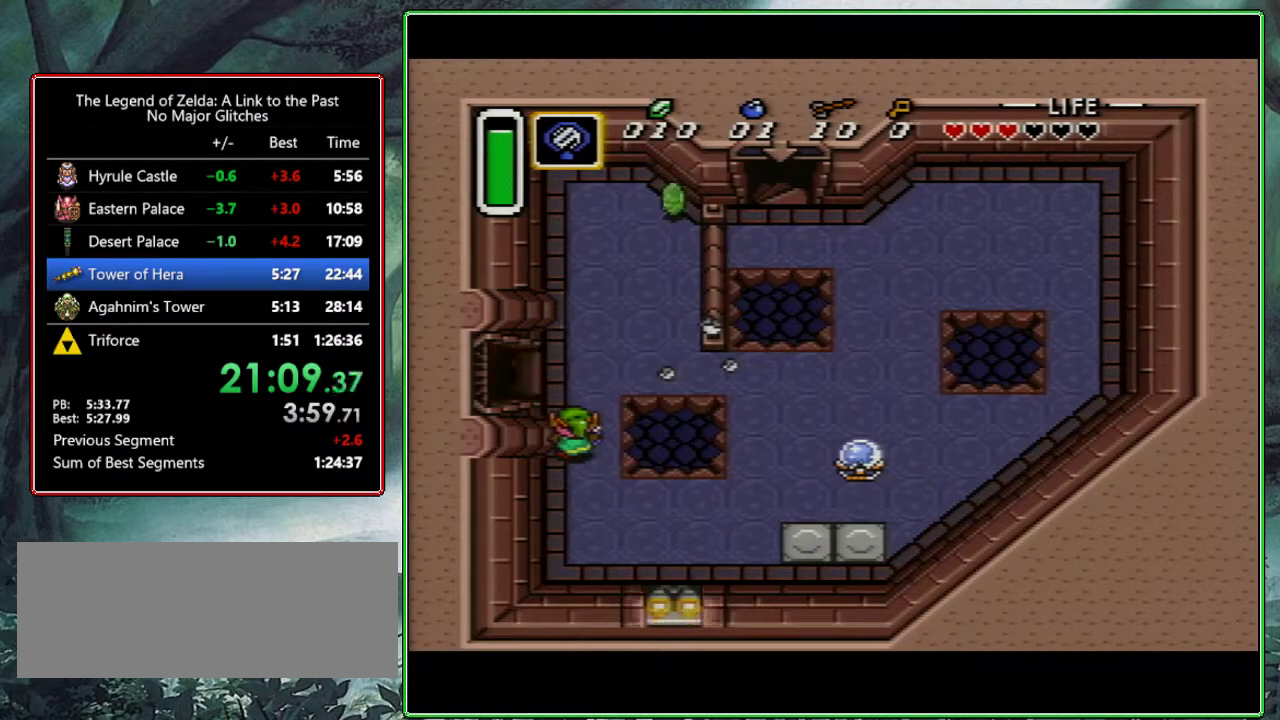
{"buttons": ["DPAD_LEFT"], "events": [[250, "DPAD_LEFT", "down"], [317, "DPAD_UP", "up"]]}
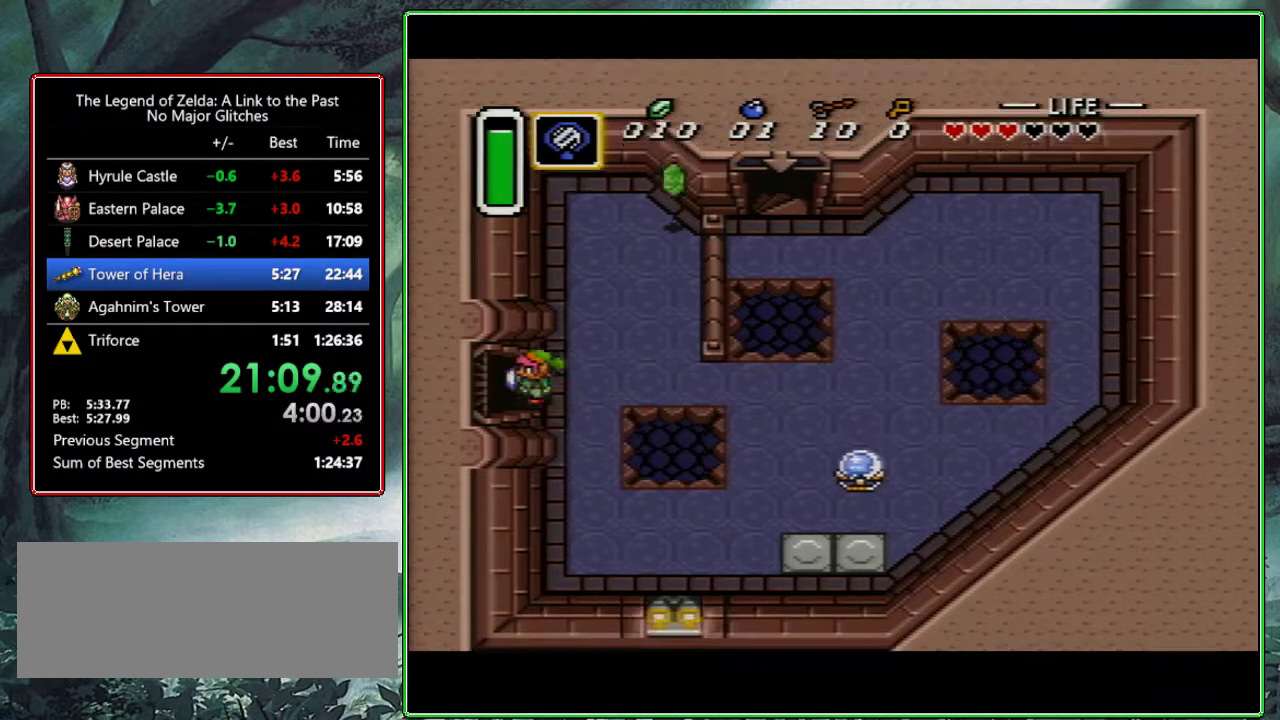
{"buttons": ["DPAD_LEFT"], "events": []}
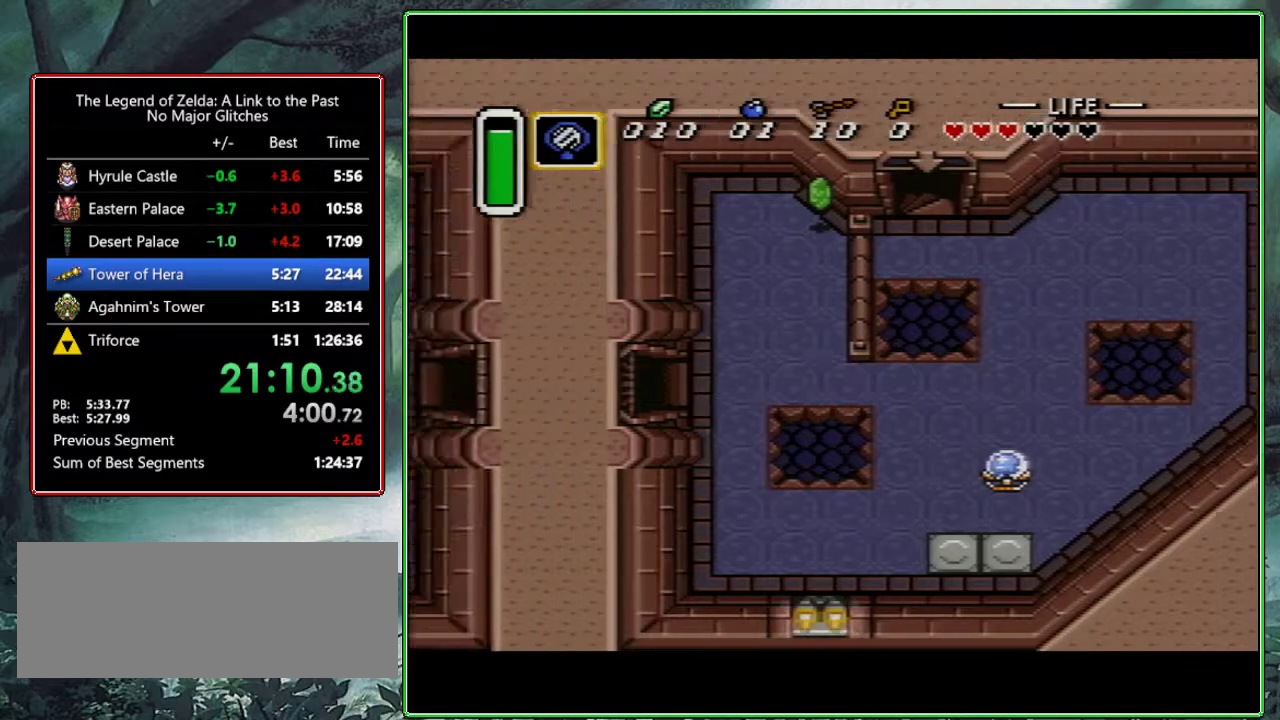
{"buttons": ["DPAD_LEFT"], "events": [[200, "DPAD_LEFT", "up"], [450, "DPAD_LEFT", "down"]]}
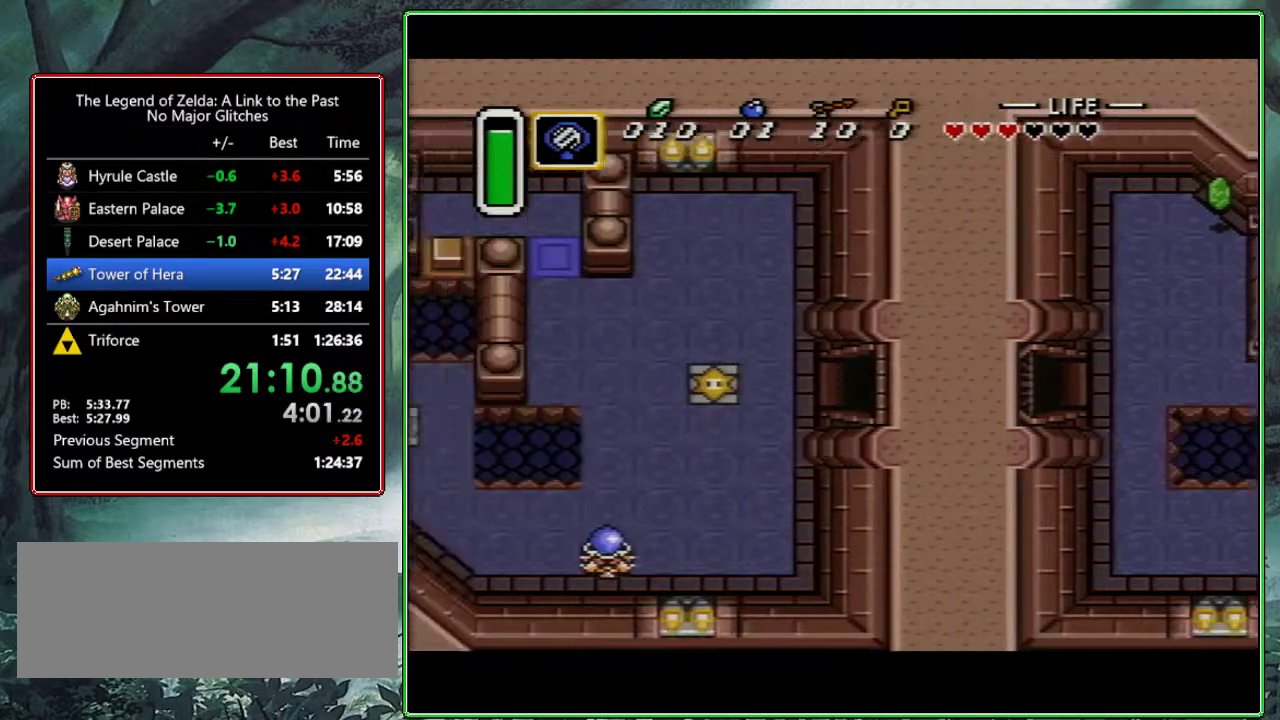
{"buttons": ["DPAD_UP", "DPAD_LEFT"], "events": [[267, "DPAD_UP", "down"]]}
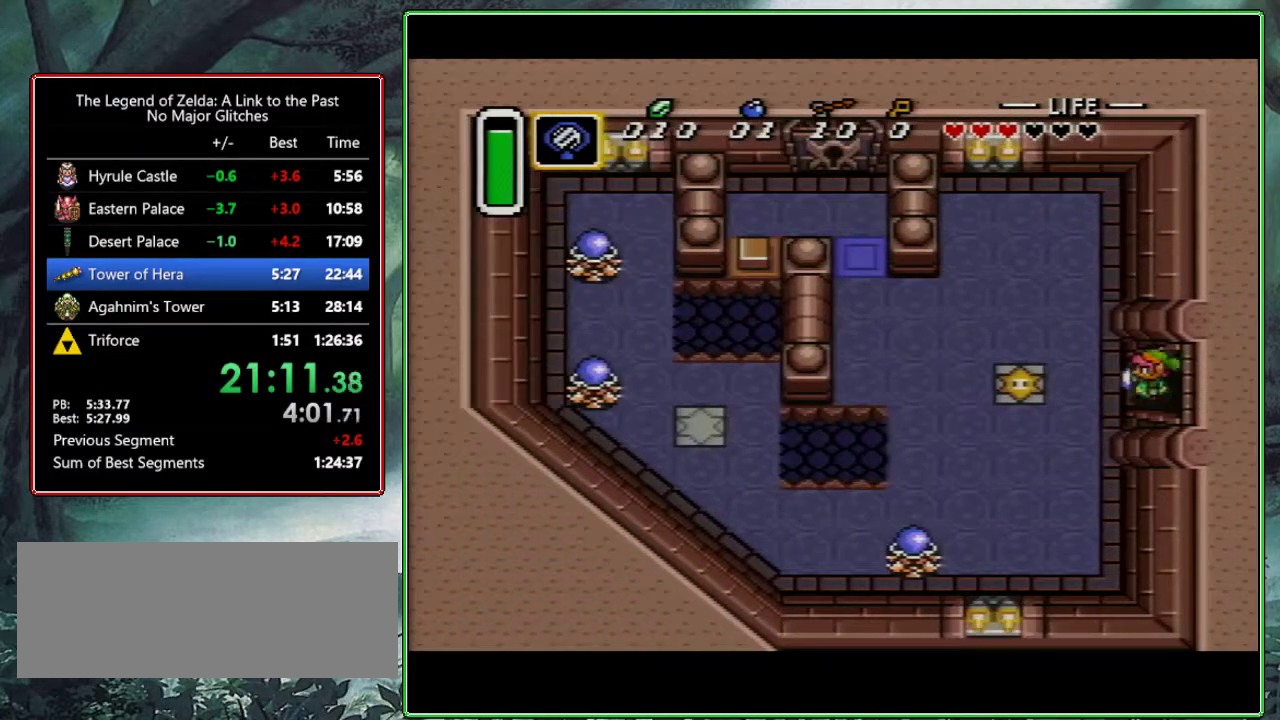
{"buttons": ["DPAD_UP", "DPAD_LEFT"], "events": []}
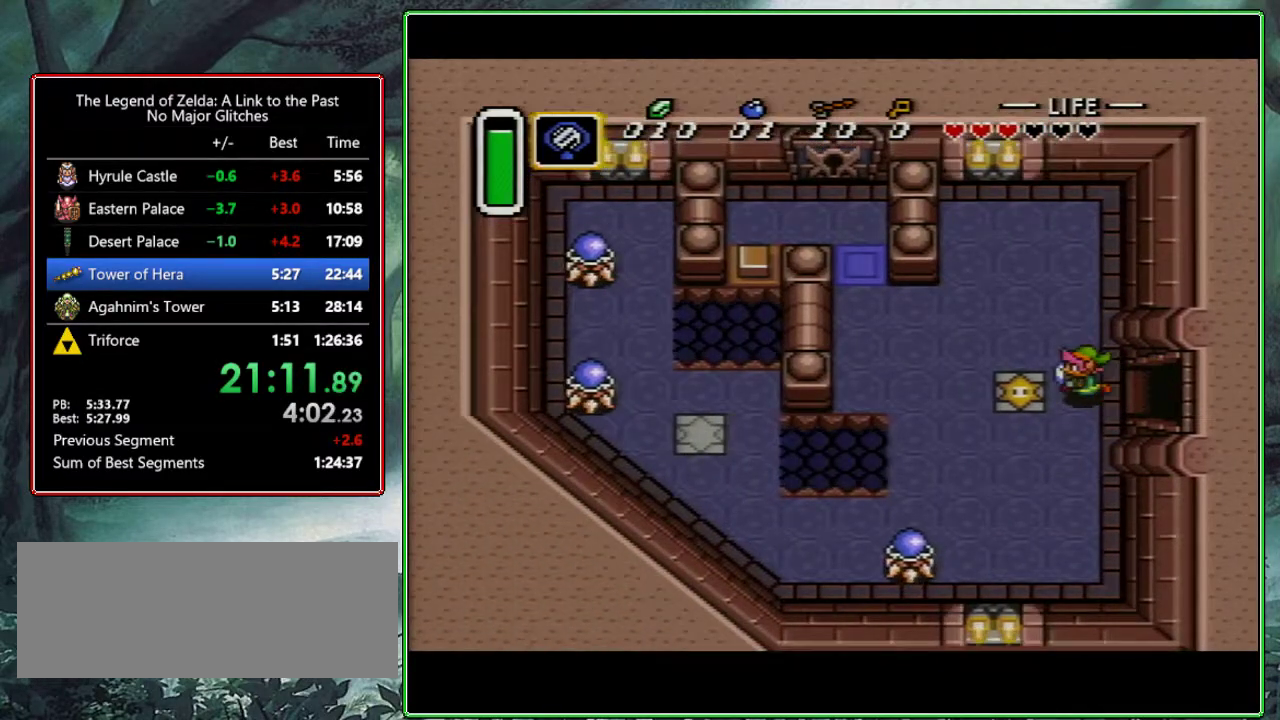
{"buttons": ["DPAD_LEFT"], "events": [[333, "DPAD_UP", "up"]]}
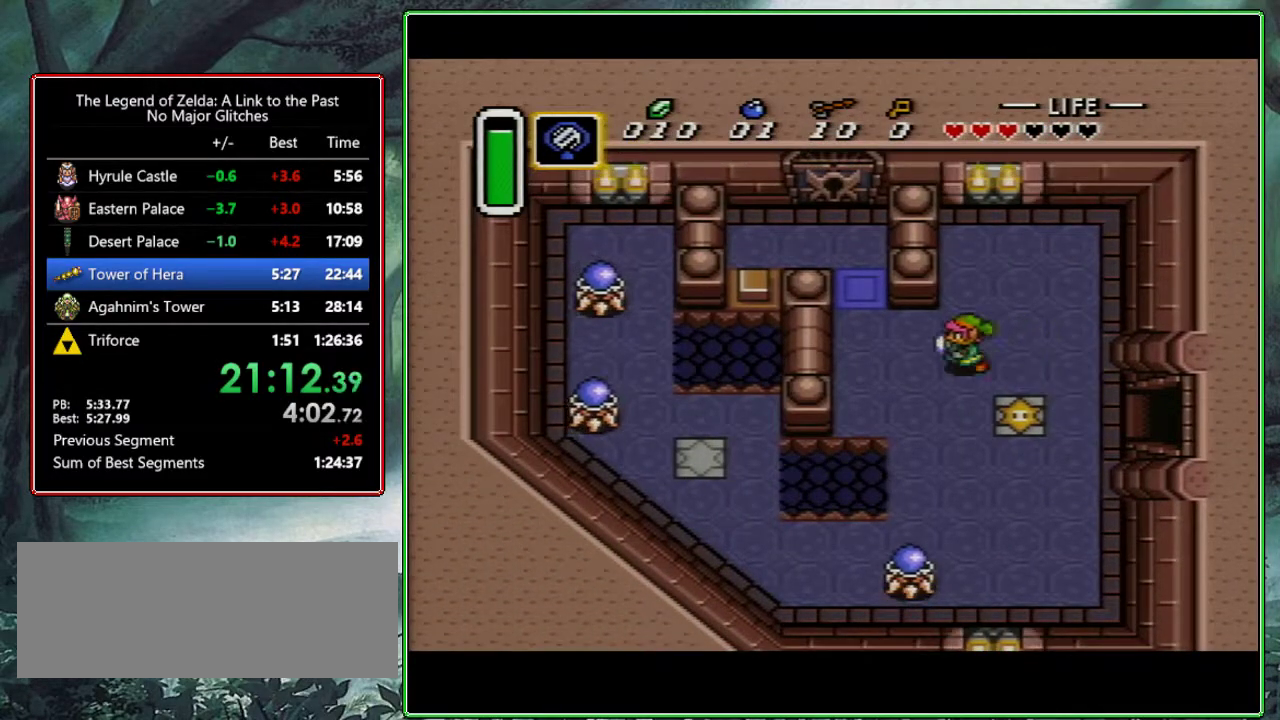
{"buttons": ["DPAD_UP"], "events": [[83, "DPAD_UP", "down"], [250, "DPAD_UP", "up"], [367, "DPAD_LEFT", "up"], [367, "DPAD_UP", "down"]]}
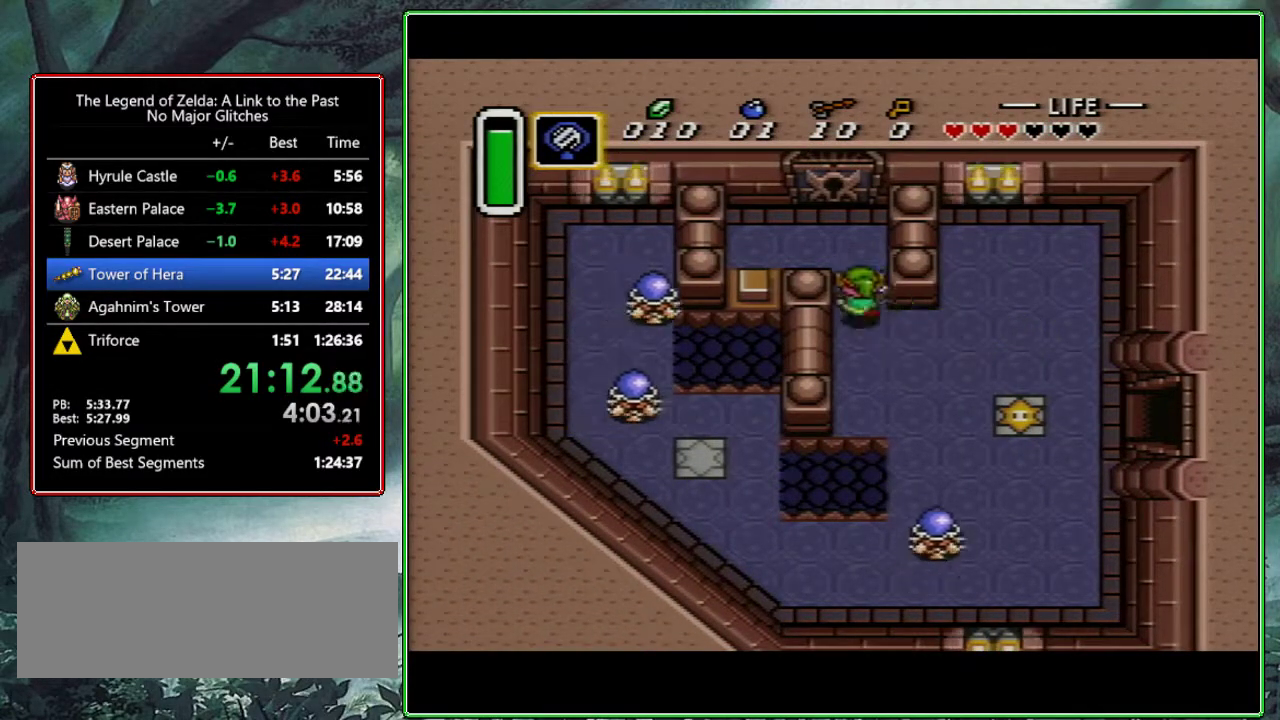
{"buttons": ["DPAD_UP"], "events": [[200, "DPAD_LEFT", "down"], [350, "DPAD_LEFT", "up"]]}
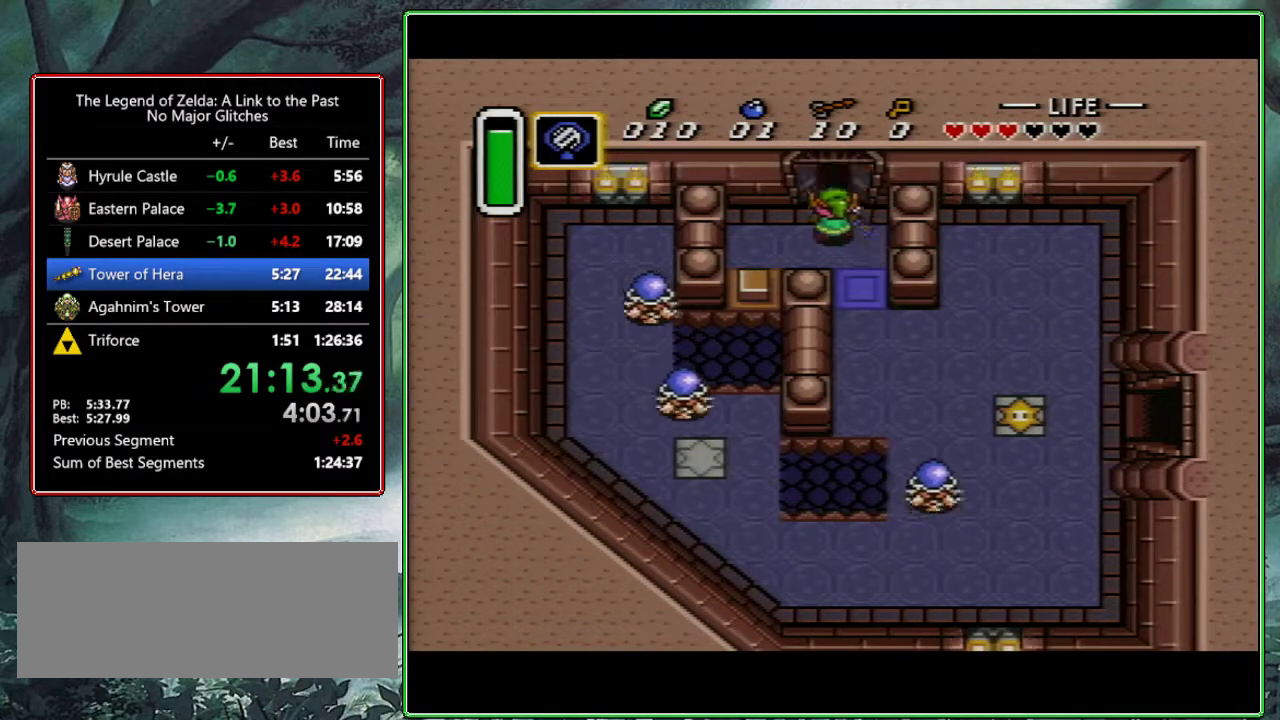
{"buttons": ["DPAD_UP"], "events": []}
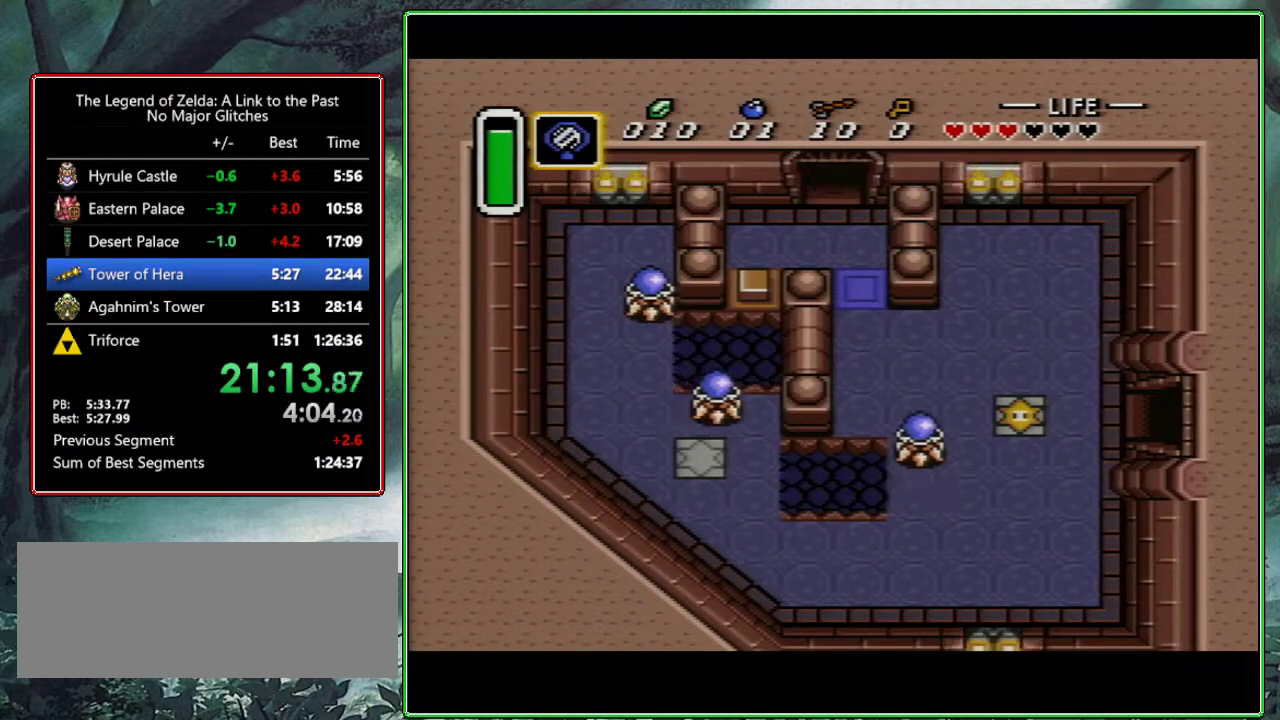
{"buttons": ["DPAD_UP"], "events": []}
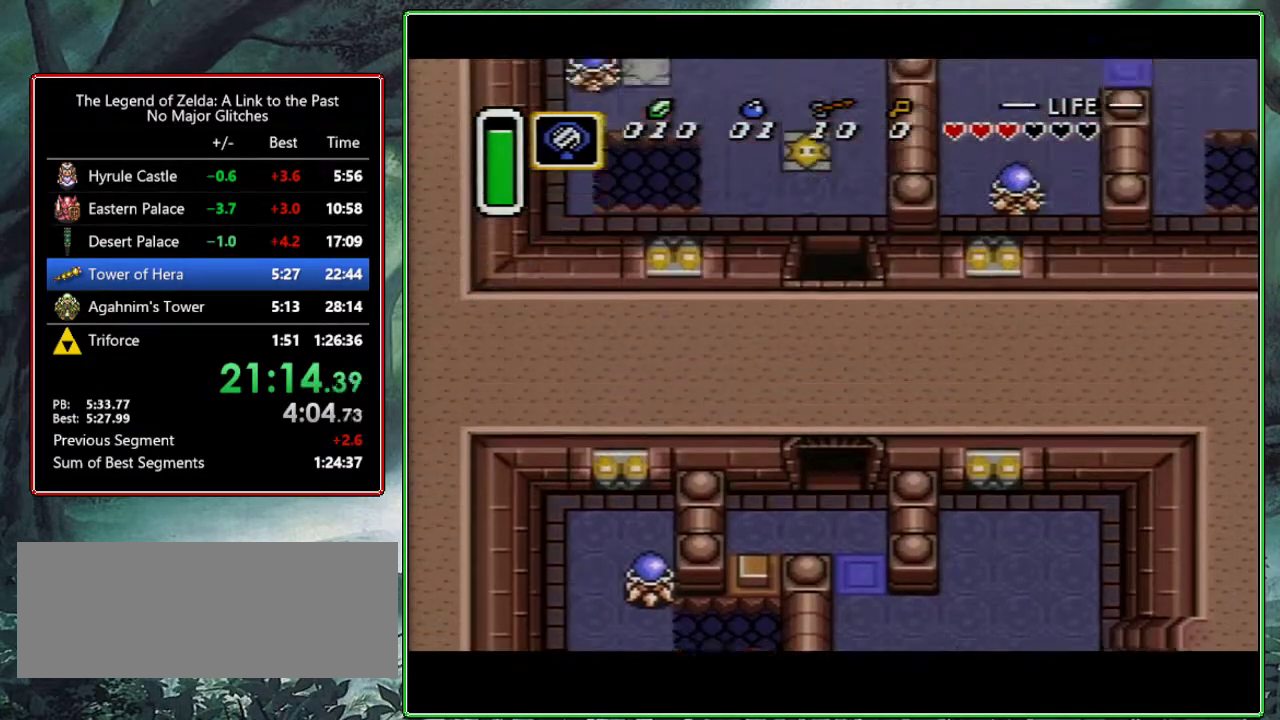
{"buttons": ["DPAD_UP"], "events": []}
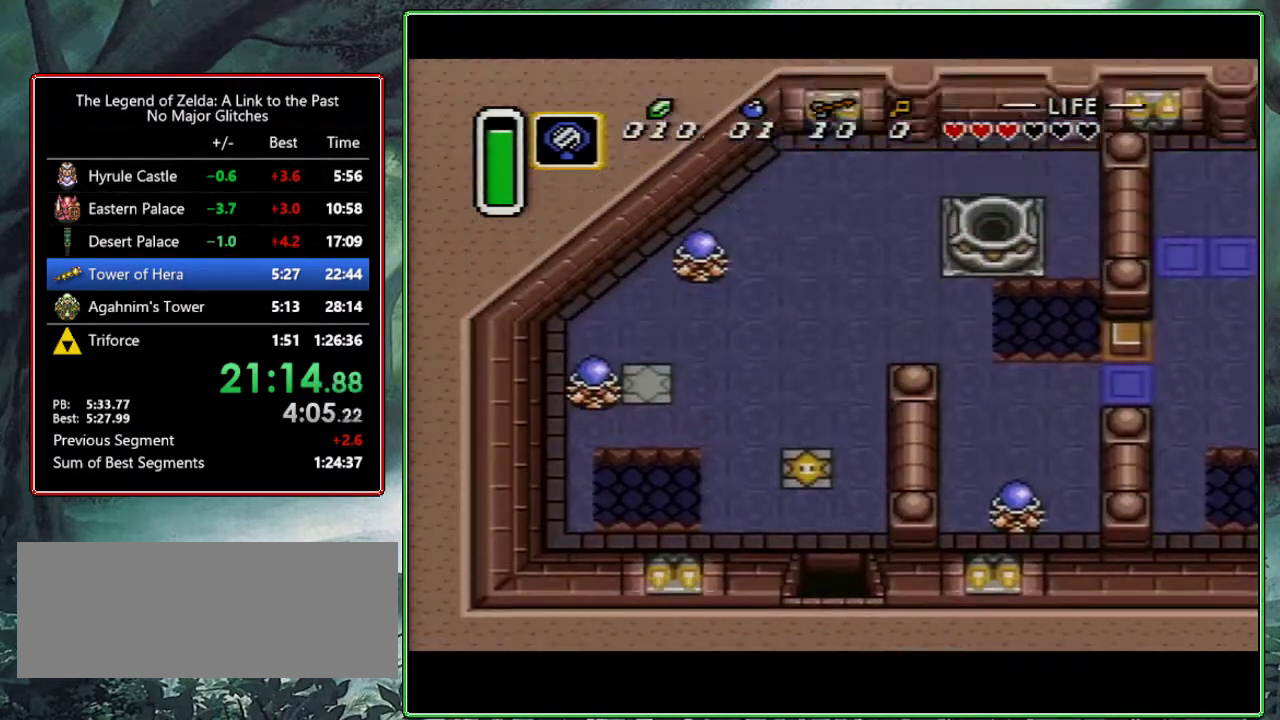
{"buttons": ["DPAD_UP", "DPAD_RIGHT"], "events": [[50, "DPAD_UP", "up"], [133, "DPAD_UP", "down"], [250, "DPAD_RIGHT", "down"]]}
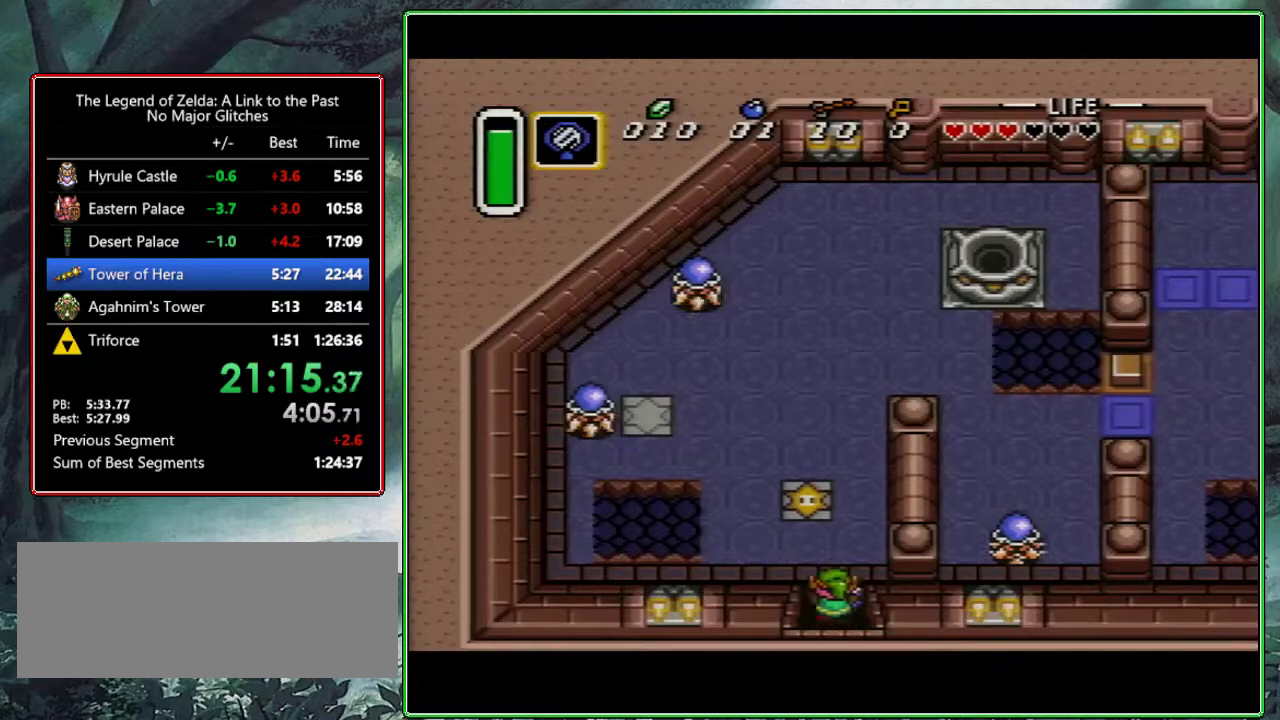
{"buttons": ["DPAD_UP"], "events": [[467, "DPAD_RIGHT", "up"]]}
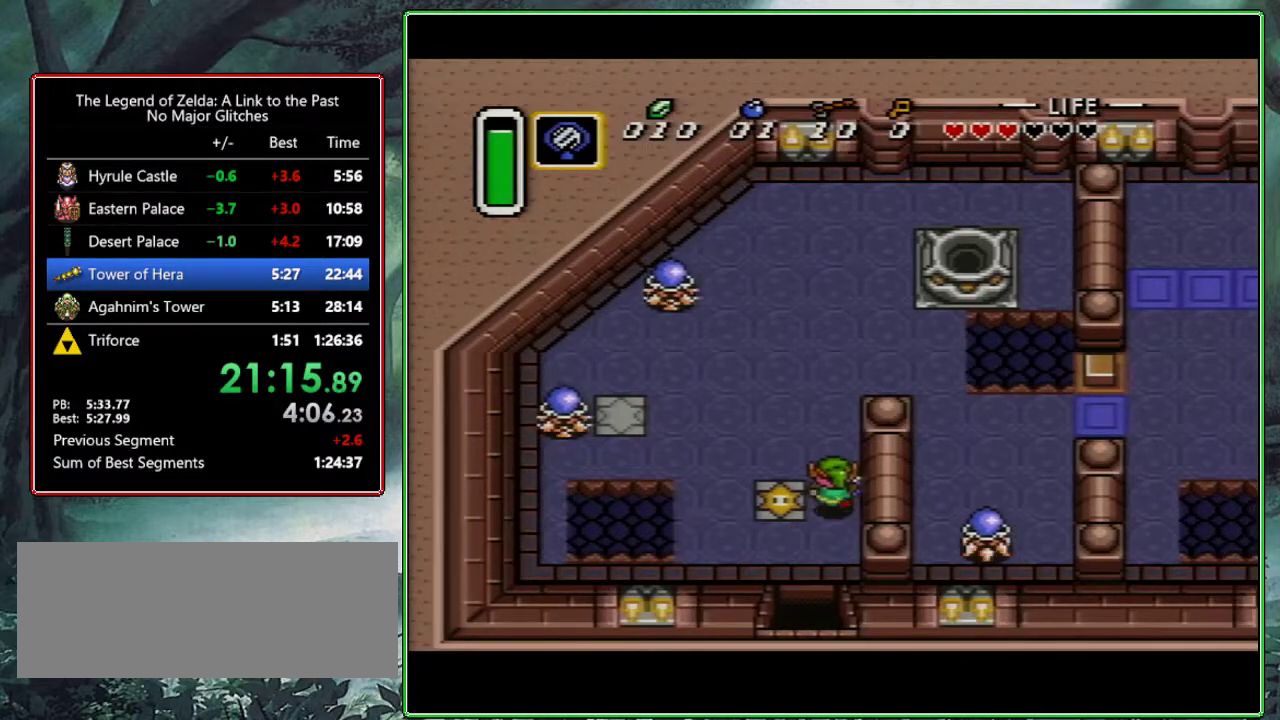
{"buttons": ["DPAD_RIGHT"], "events": [[467, "DPAD_RIGHT", "down"], [467, "DPAD_UP", "up"]]}
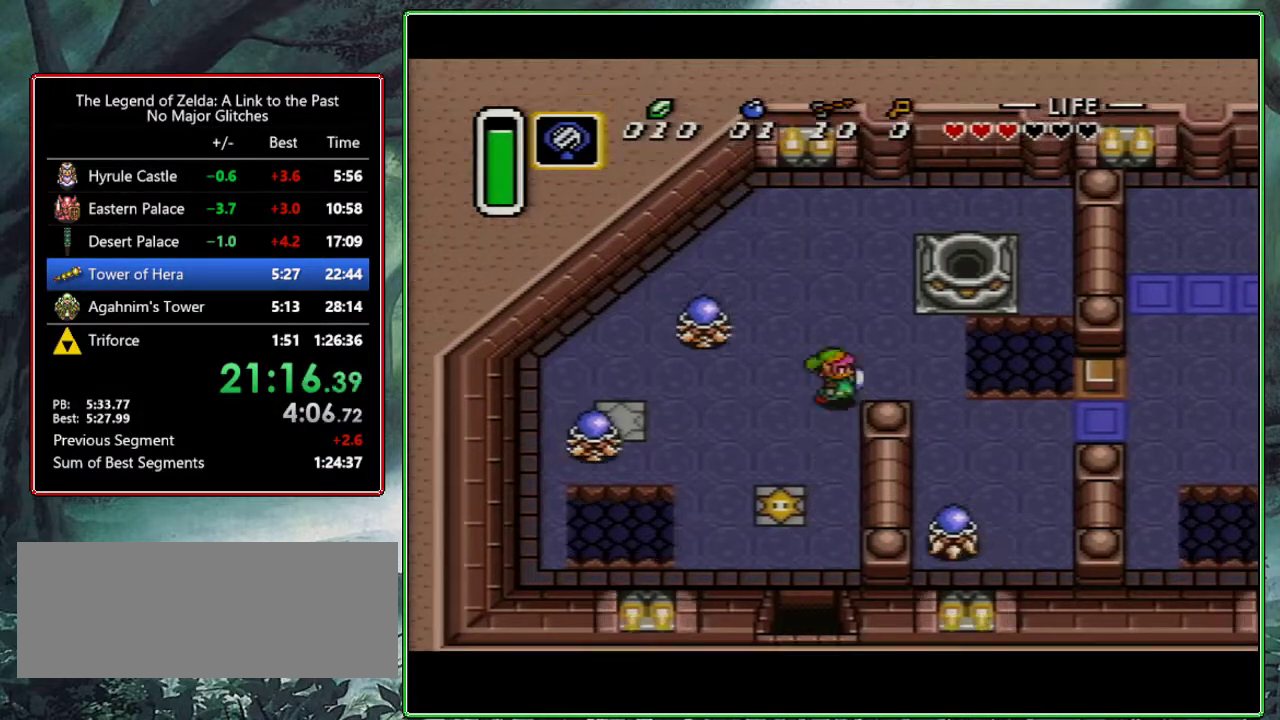
{"buttons": ["DPAD_DOWN"], "events": [[367, "DPAD_DOWN", "down"], [400, "DPAD_RIGHT", "up"]]}
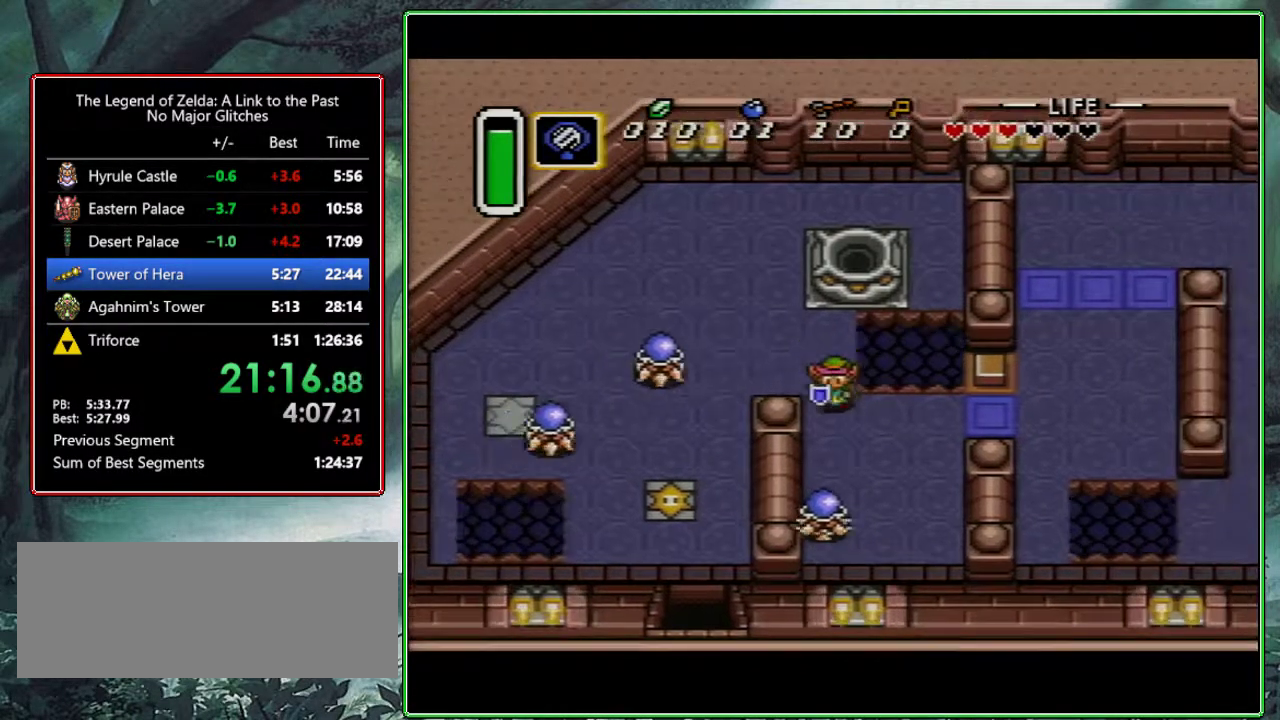
{"buttons": ["DPAD_RIGHT"], "events": [[67, "DPAD_RIGHT", "down"], [83, "DPAD_DOWN", "up"]]}
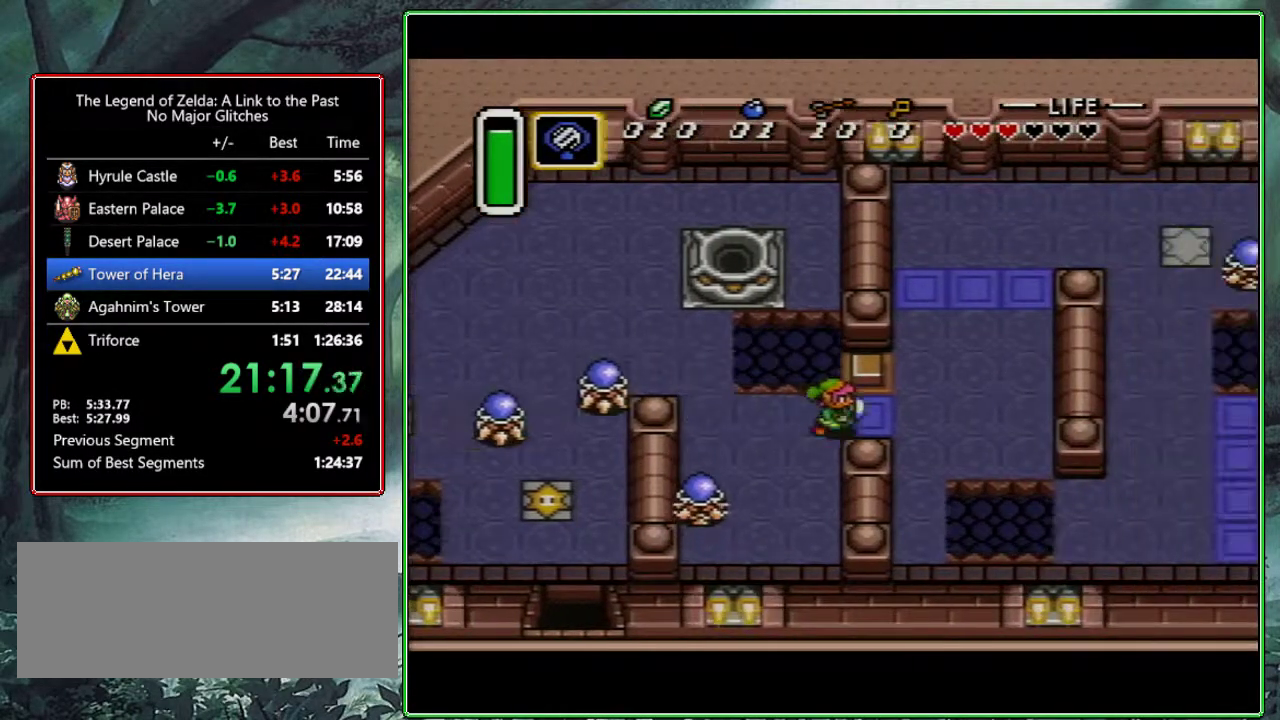
{"buttons": ["DPAD_DOWN"], "events": [[250, "DPAD_DOWN", "down"], [283, "DPAD_RIGHT", "up"]]}
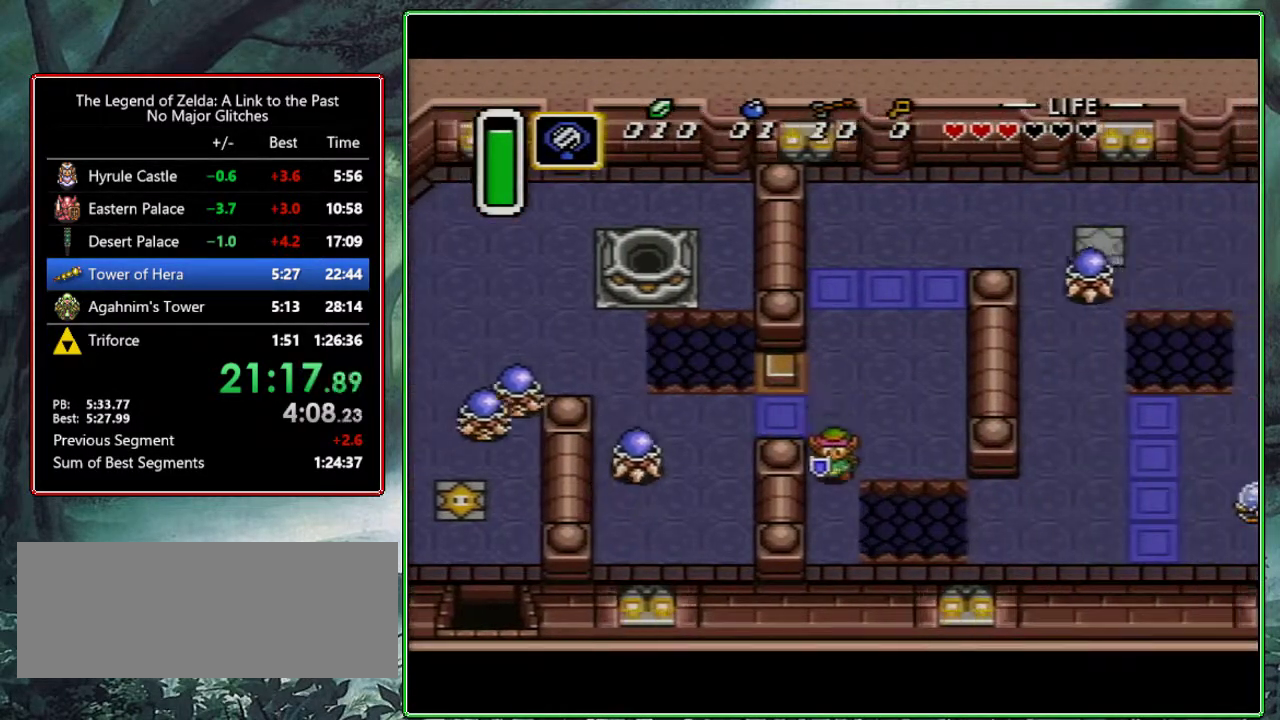
{"buttons": ["A", "DPAD_RIGHT"], "events": [[500, "A", "down"], [500, "DPAD_DOWN", "up"], [500, "DPAD_RIGHT", "down"]]}
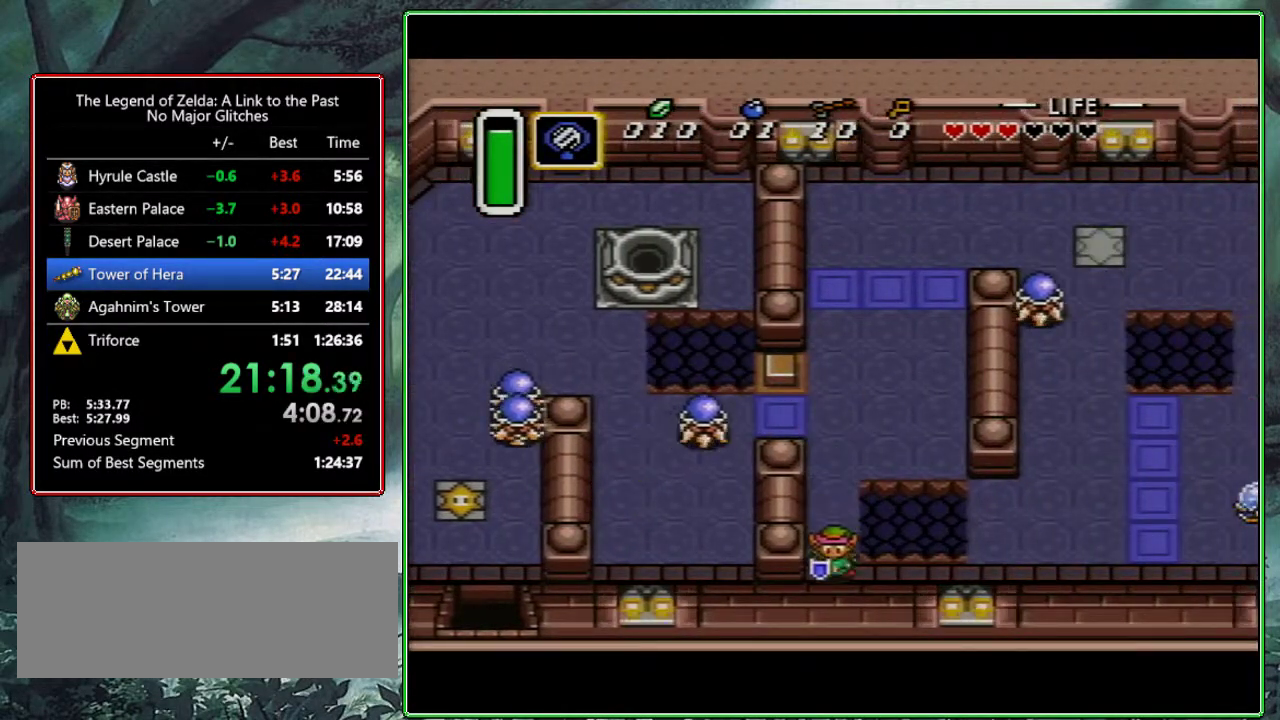
{"buttons": ["A"], "events": [[117, "DPAD_RIGHT", "up"]]}
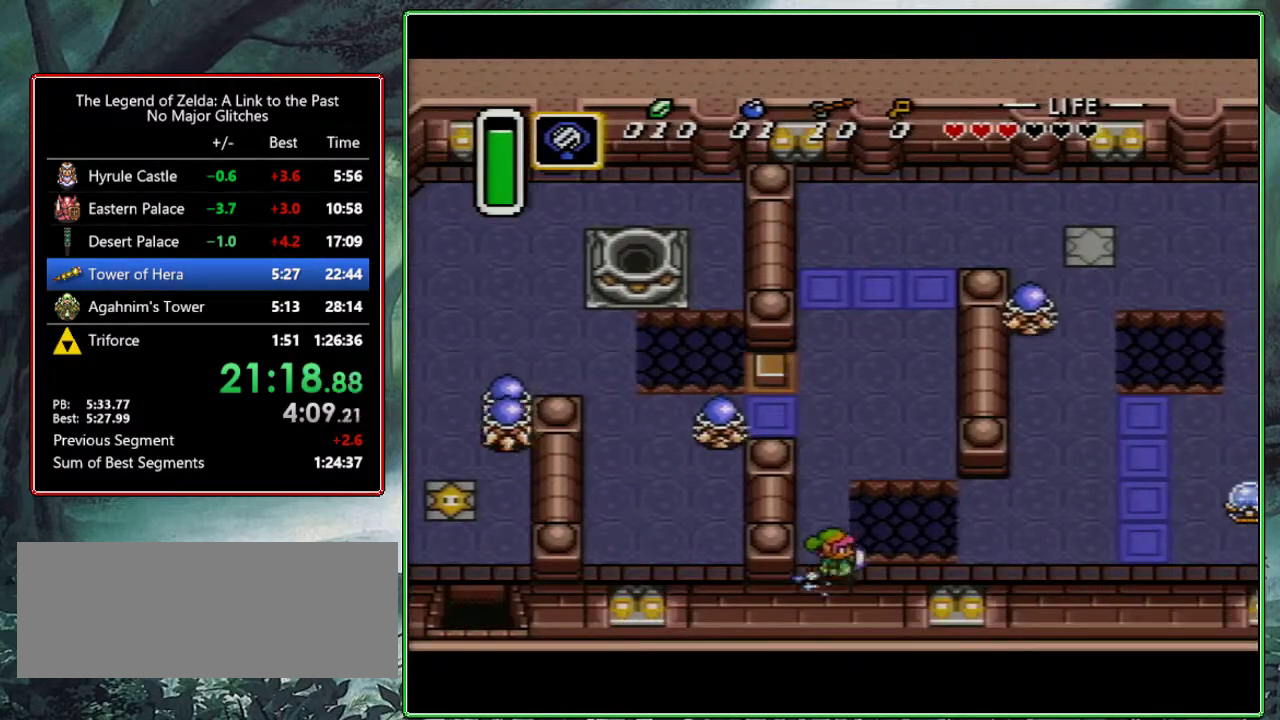
{"buttons": [], "events": [[467, "A", "up"]]}
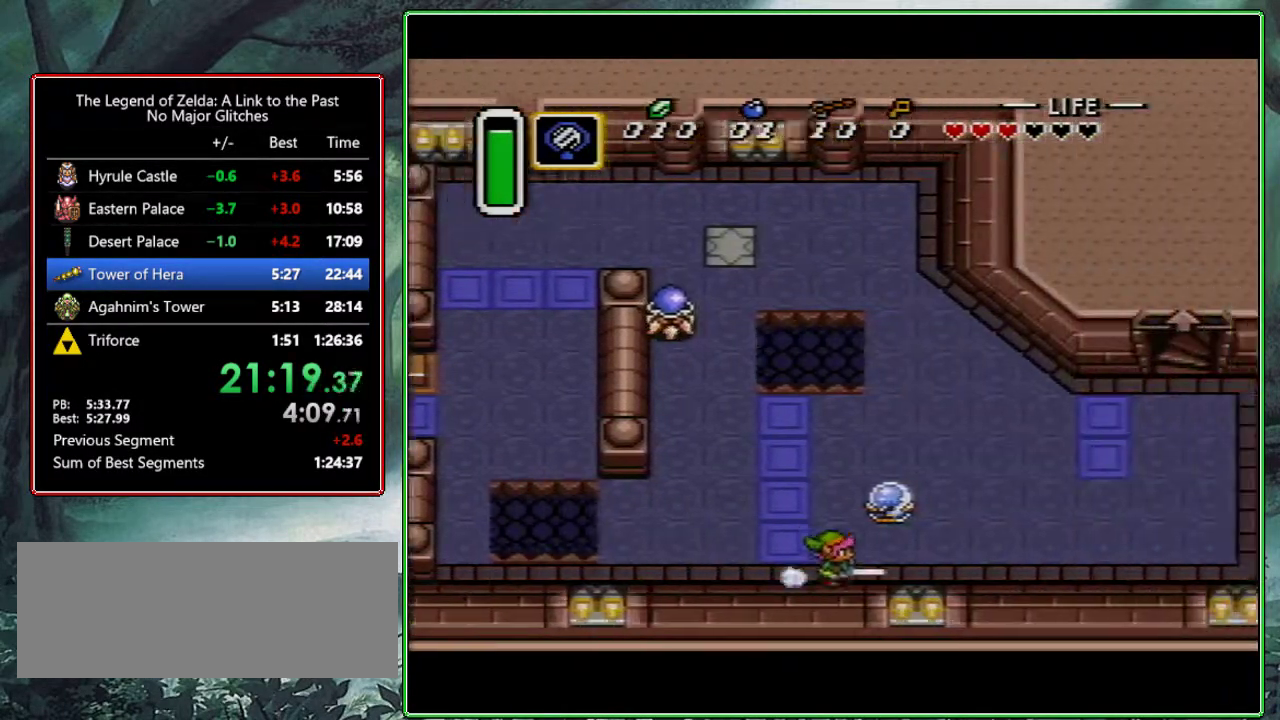
{"buttons": ["A", "DPAD_UP"], "events": [[400, "DPAD_UP", "down"], [433, "A", "down"]]}
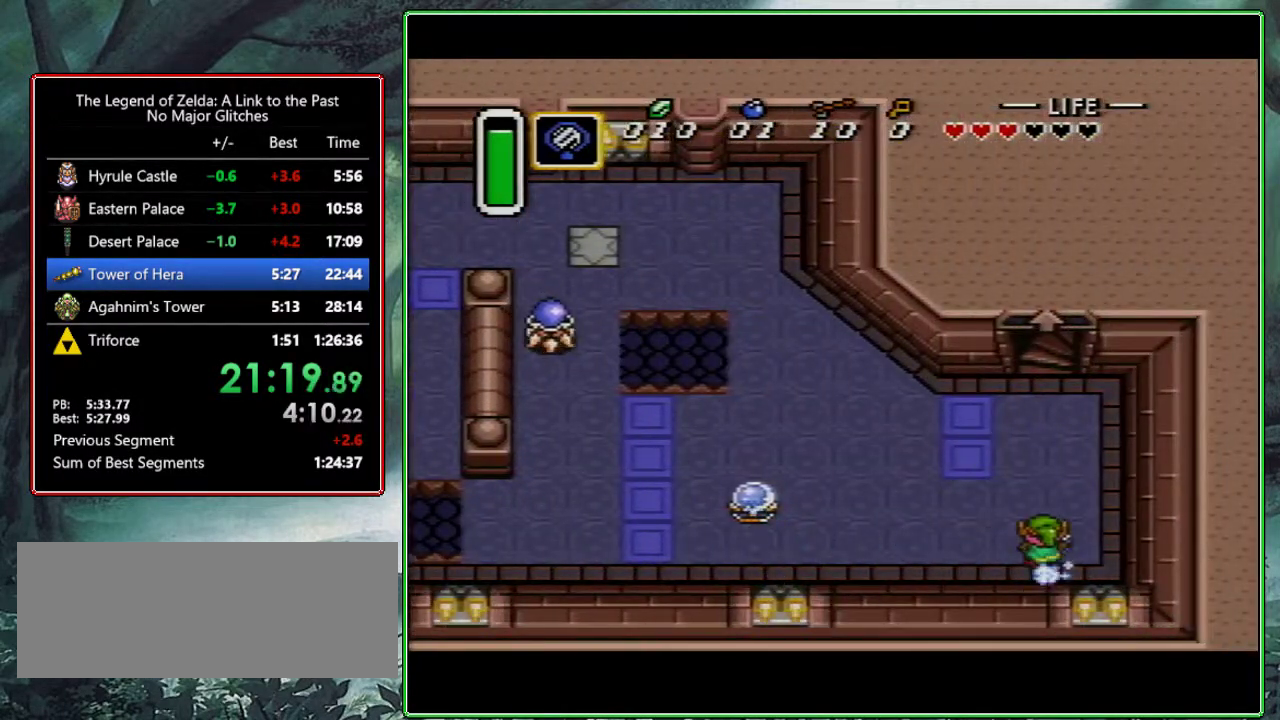
{"buttons": ["A"], "events": [[33, "DPAD_UP", "up"]]}
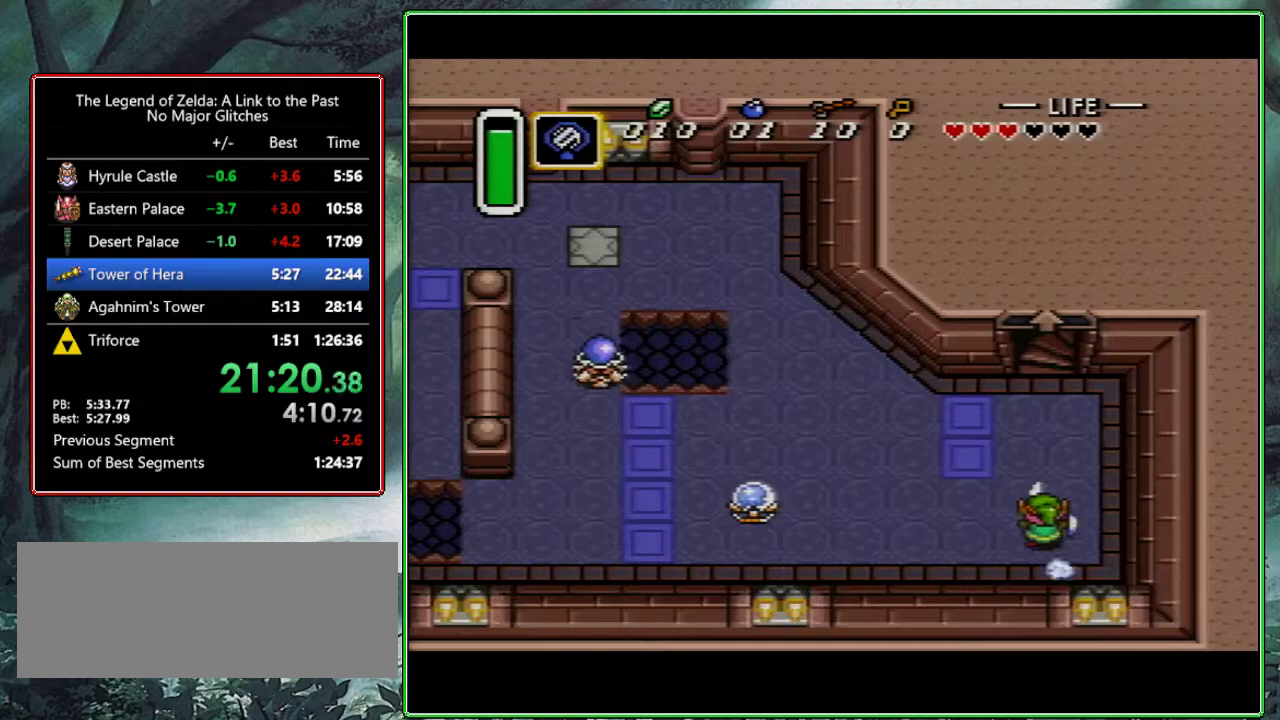
{"buttons": [], "events": [[333, "A", "up"]]}
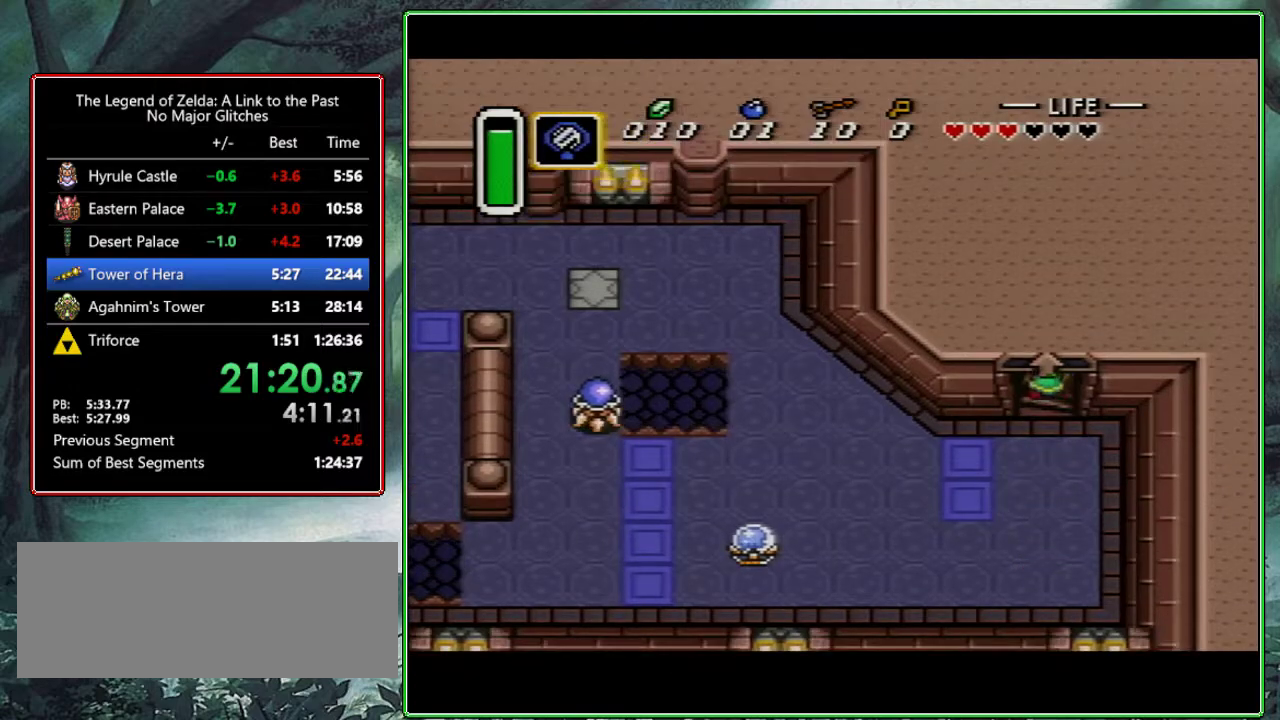
{"buttons": [], "events": []}
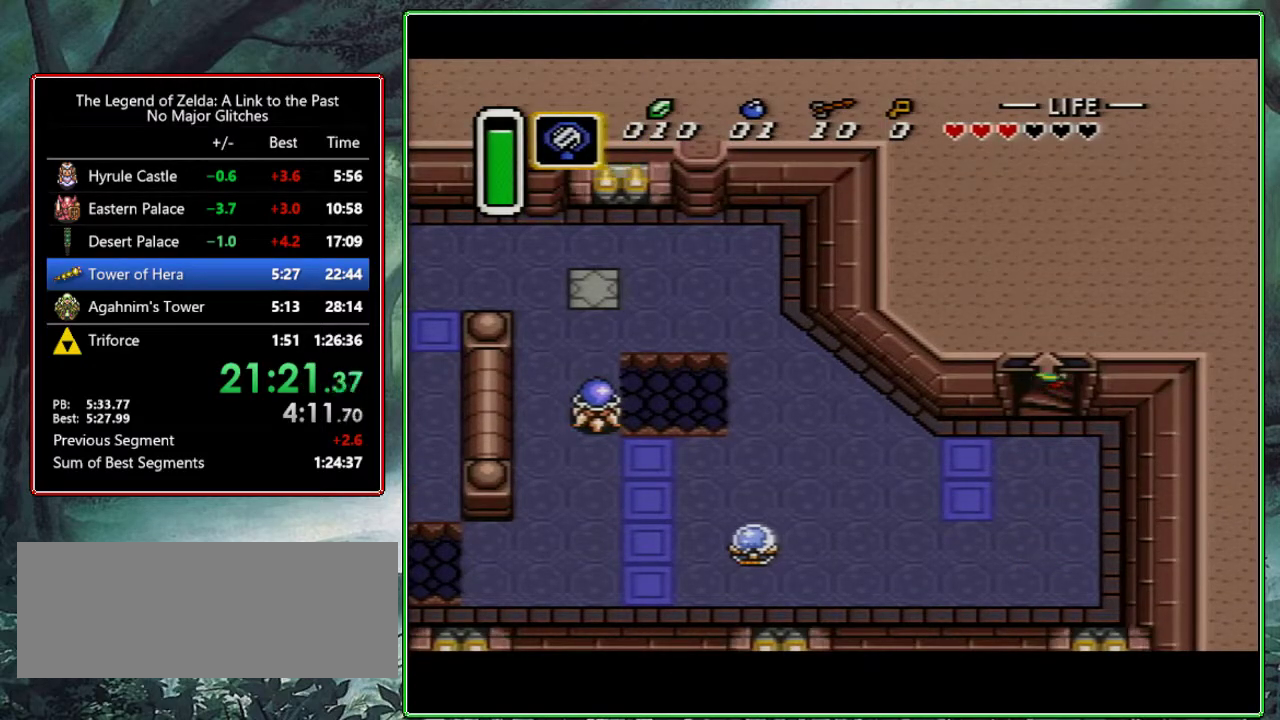
{"buttons": [], "events": []}